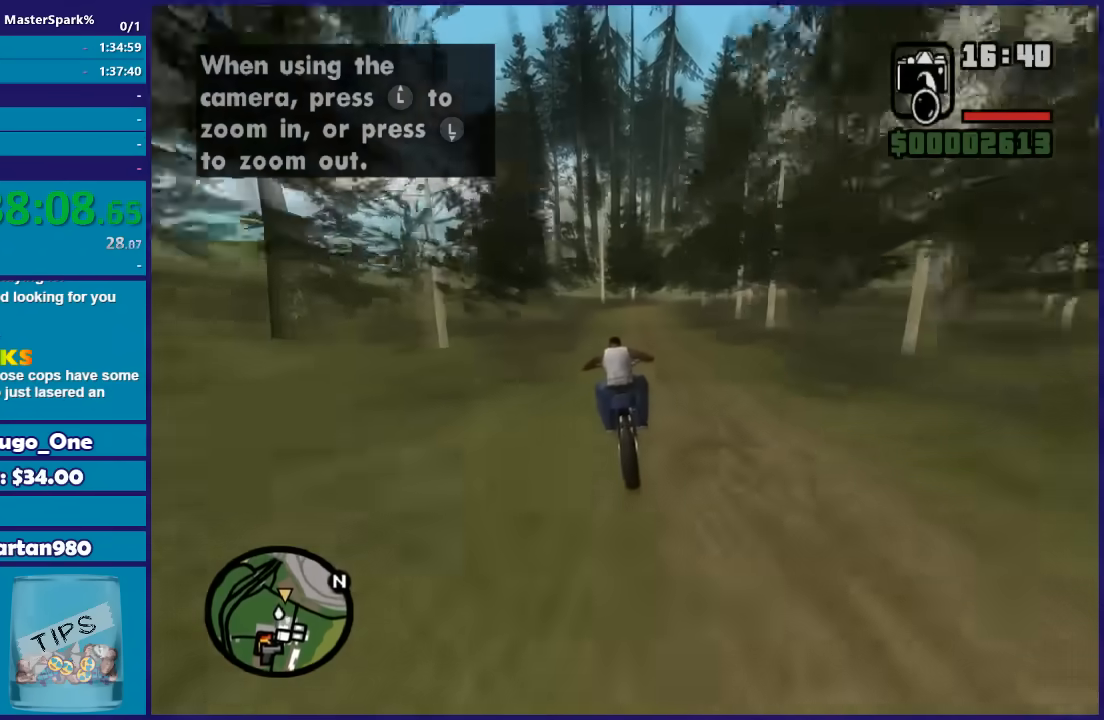
Gameplay with a controller (Xbox layout); each line is a JSON object with the inputs held at the frame after it. "button_events" lists button changes between this image and that frame as [ms after this image, input, new state], when the widget could be followed in between (sticks are given only as held states). This document gives stick clicks only as held states, not as events.
{"buttons": ["R2"], "left_stick": "right", "right_stick": "down", "button_events": []}
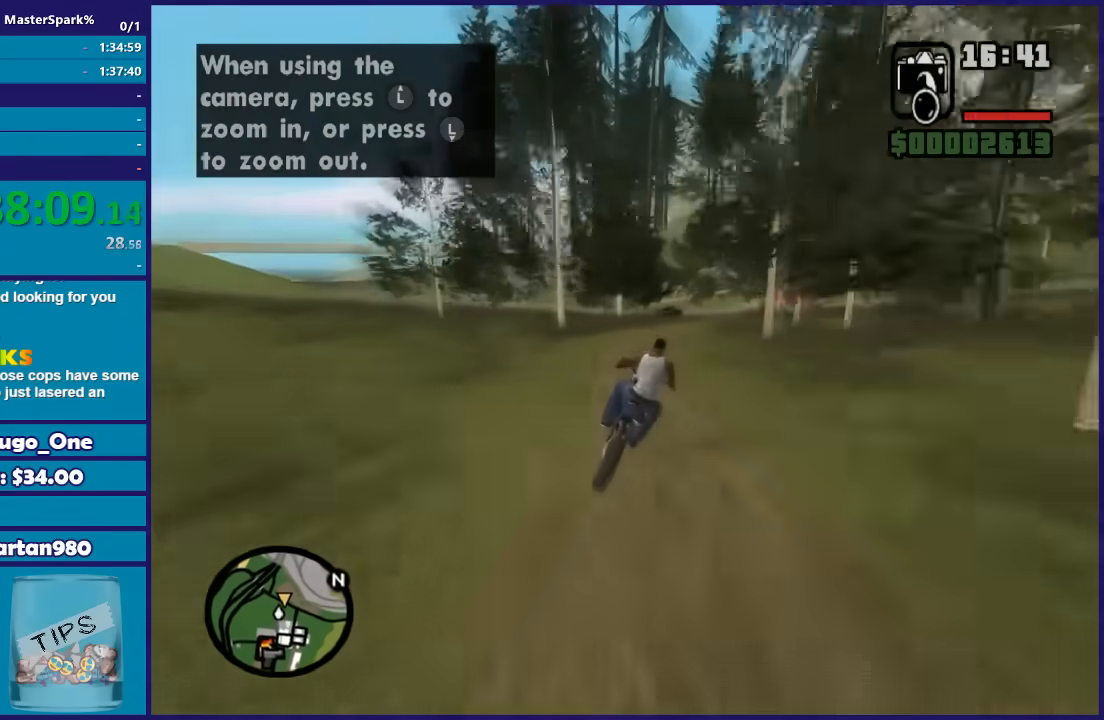
{"buttons": [], "left_stick": "right", "right_stick": "down-right", "button_events": [[133, "R2", "up"]]}
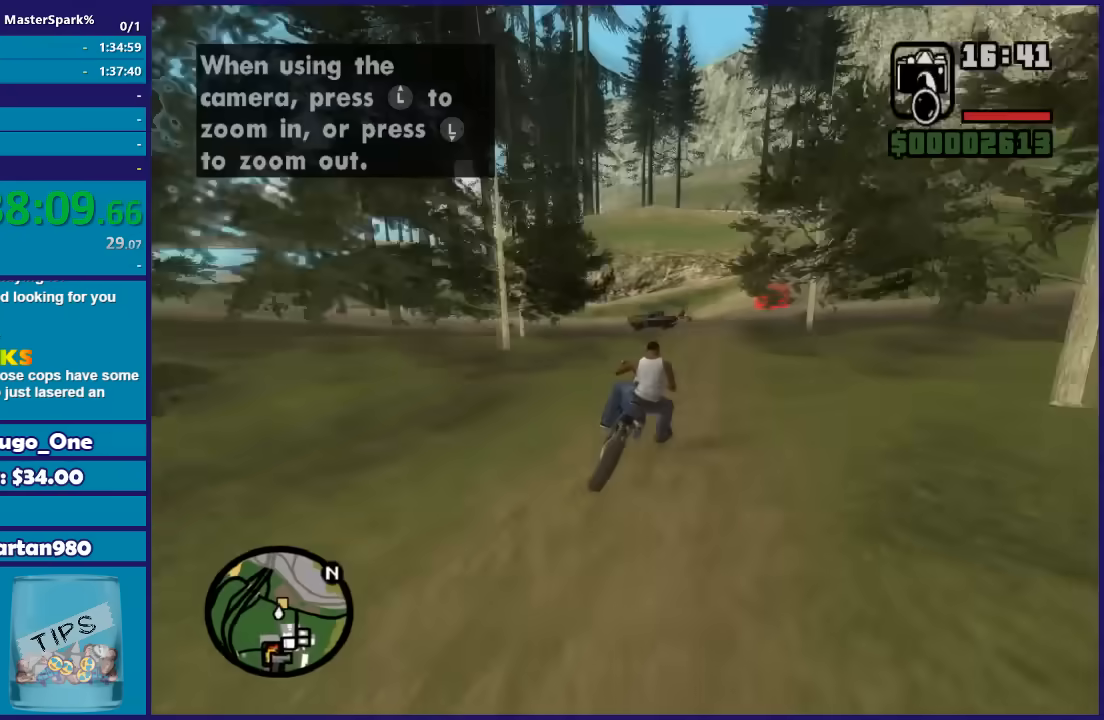
{"buttons": ["L2"], "left_stick": "center", "right_stick": "down-right", "button_events": [[267, "L2", "down"]]}
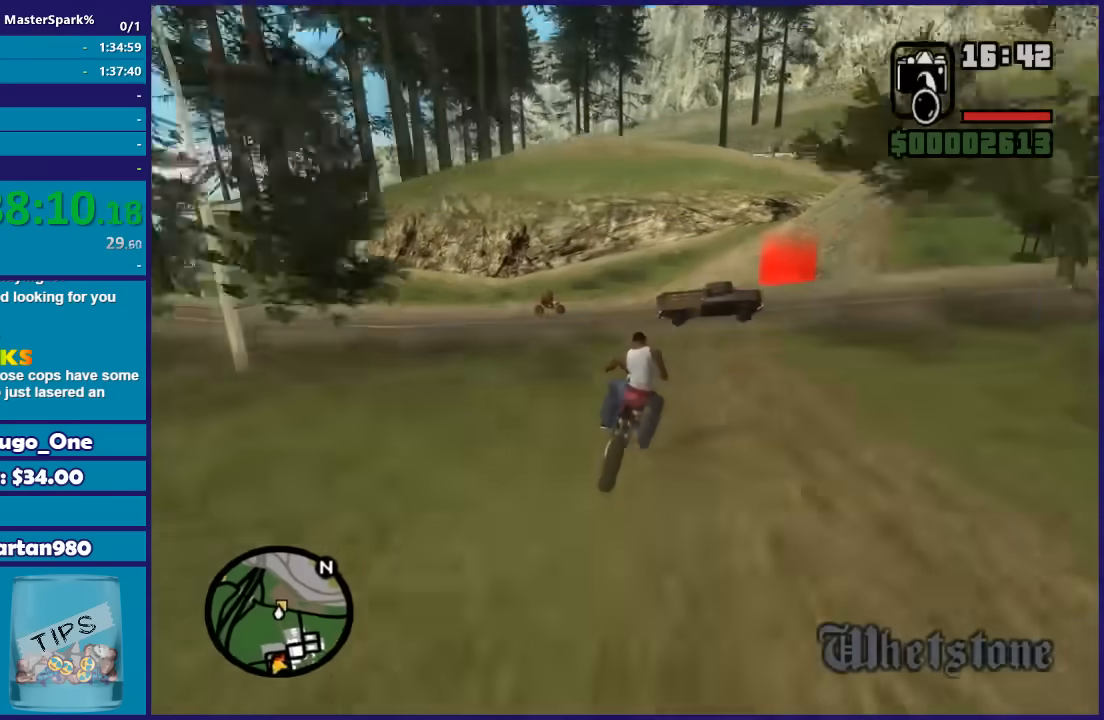
{"buttons": [], "left_stick": "right", "right_stick": "down-right", "button_events": [[33, "L2", "up"]]}
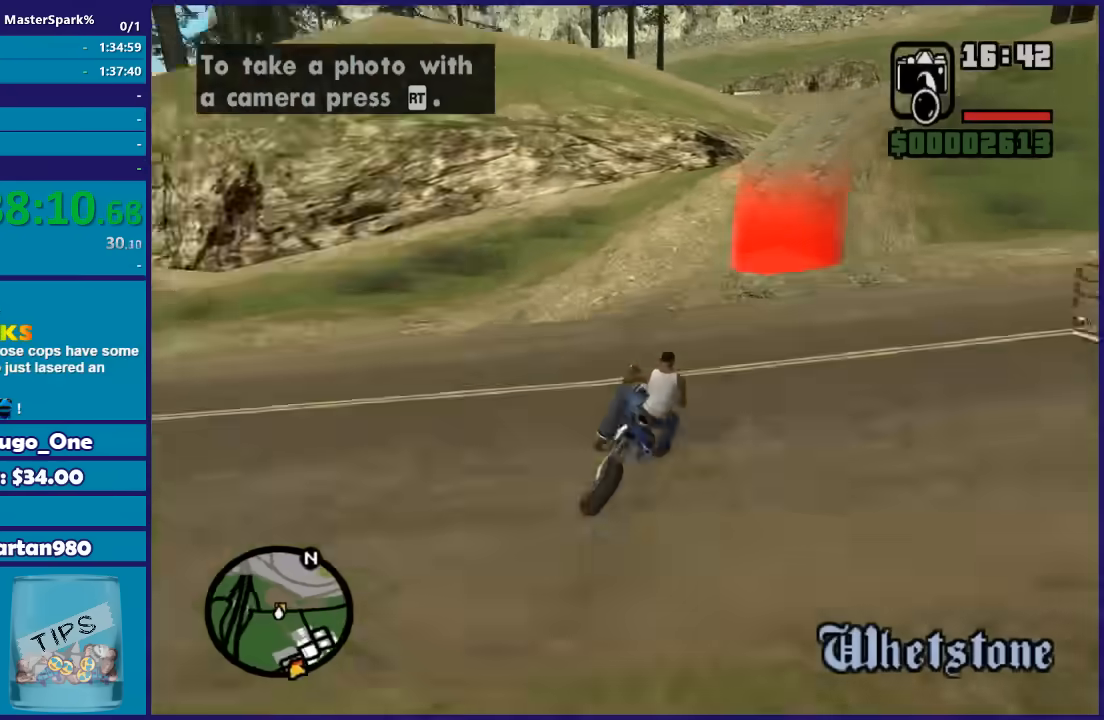
{"buttons": ["R2"], "left_stick": "right", "right_stick": "down-right", "button_events": [[201, "R2", "down"]]}
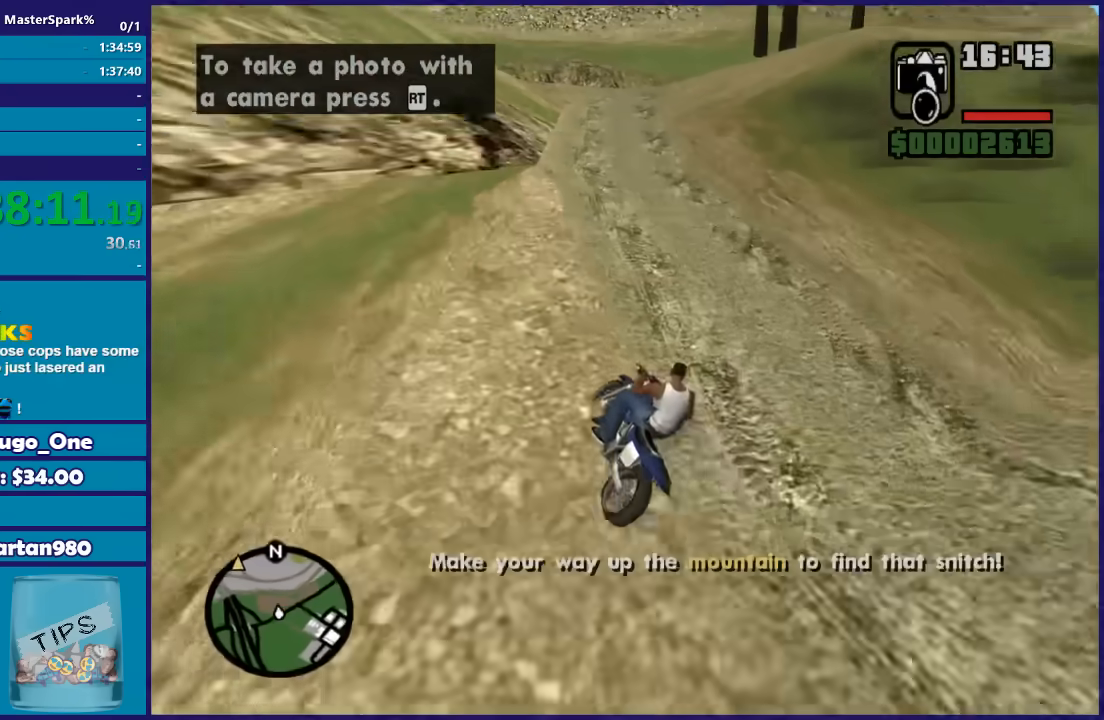
{"buttons": ["R2"], "left_stick": "right", "right_stick": "down-right", "button_events": []}
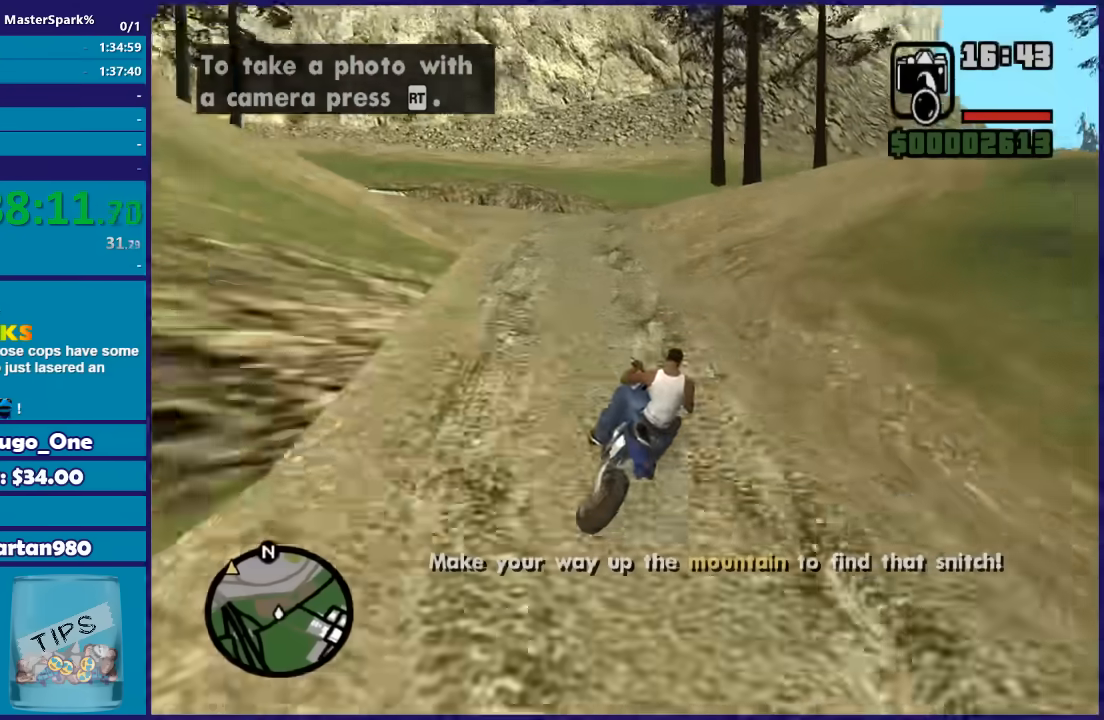
{"buttons": ["R2"], "left_stick": "center", "right_stick": "down", "button_events": []}
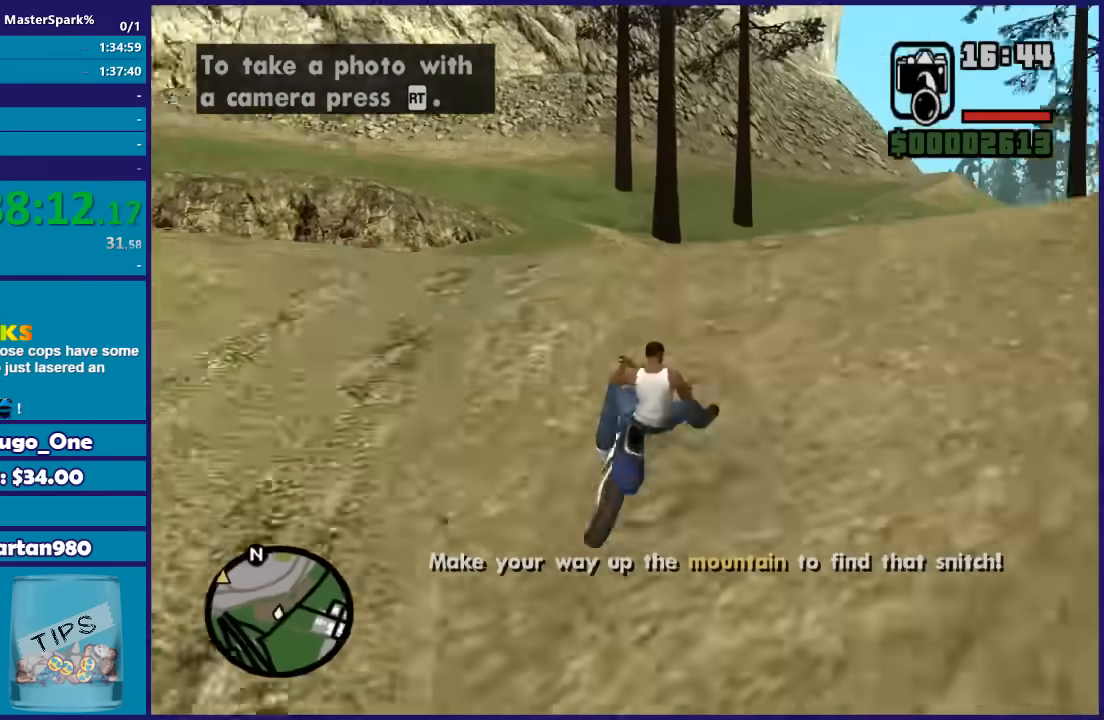
{"buttons": ["R2"], "left_stick": "left", "right_stick": "down-left", "button_events": []}
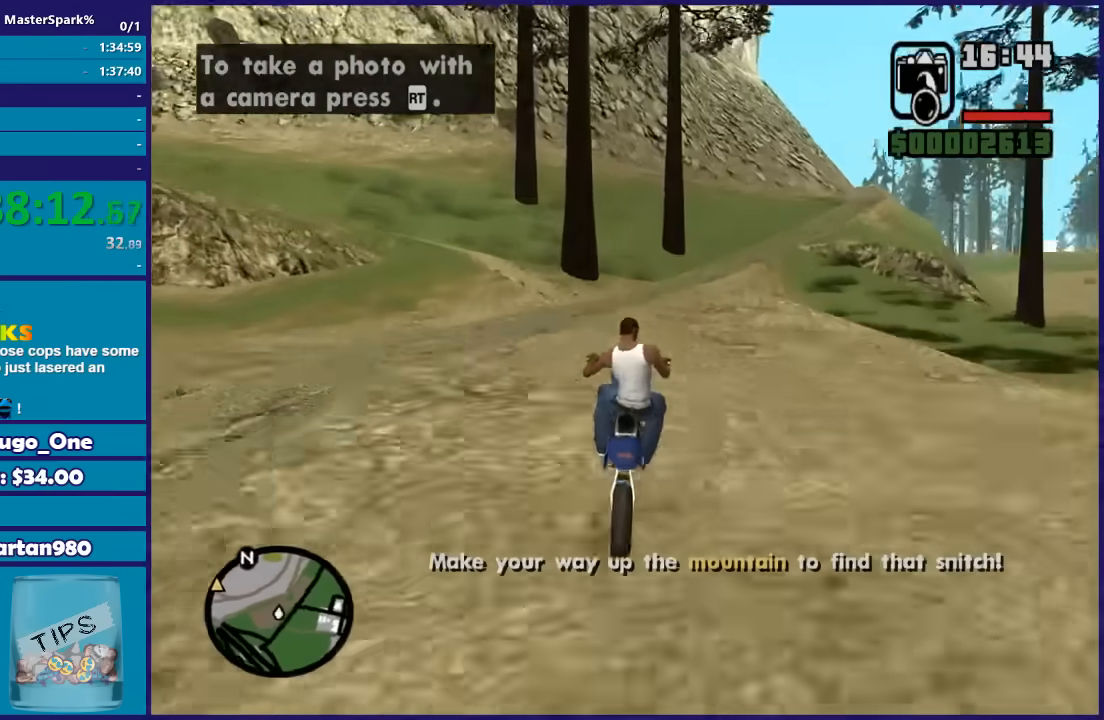
{"buttons": [], "left_stick": "center", "right_stick": "down-left", "button_events": [[368, "R2", "up"]]}
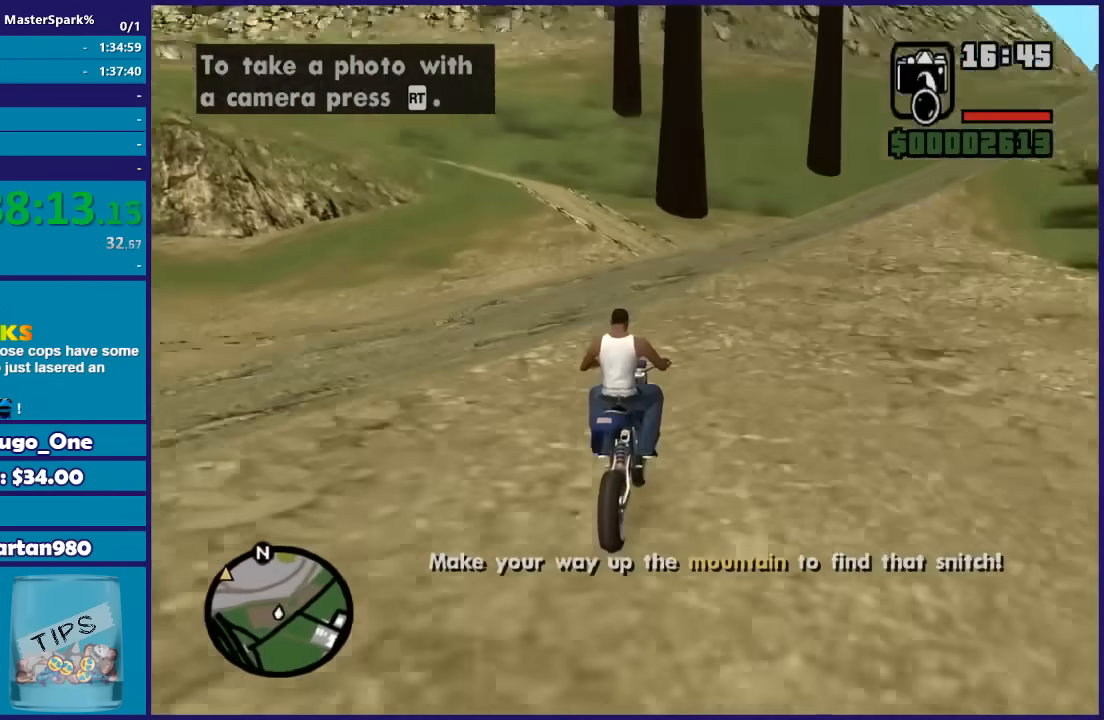
{"buttons": [], "left_stick": "center", "right_stick": "down-left", "button_events": [[67, "R2", "down"], [400, "R2", "up"]]}
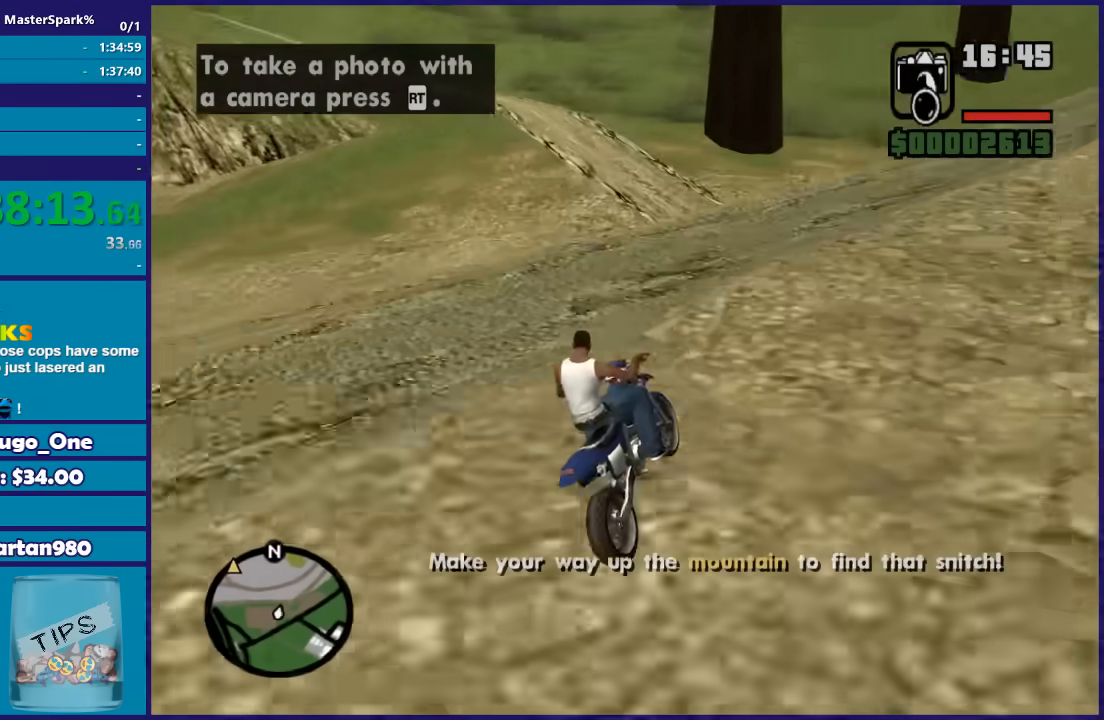
{"buttons": [], "left_stick": "left", "right_stick": "down-left", "button_events": [[200, "R2", "down"], [367, "R2", "up"]]}
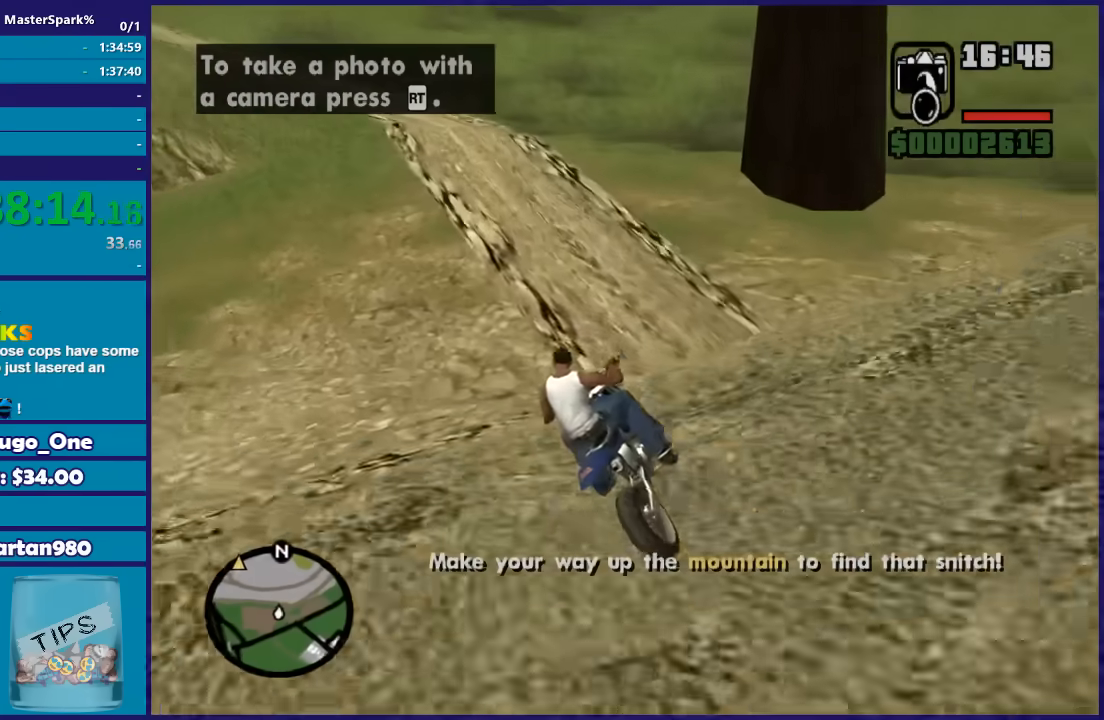
{"buttons": ["R2"], "left_stick": "left", "right_stick": "down-left", "button_events": [[233, "R2", "down"]]}
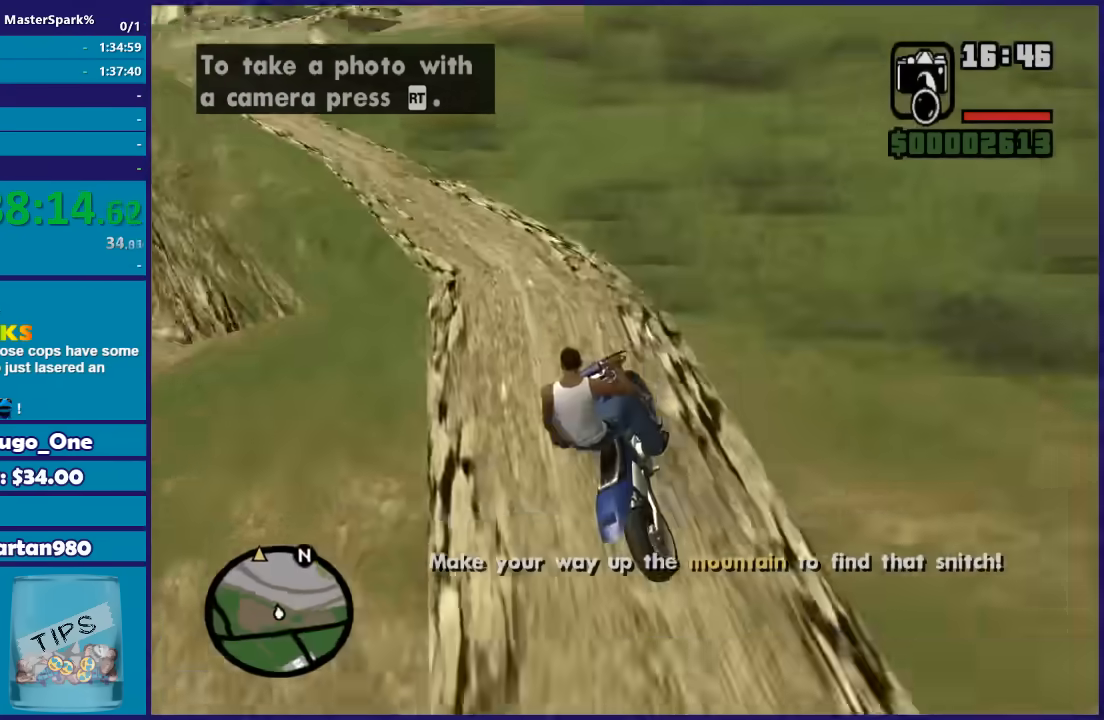
{"buttons": ["R2"], "left_stick": "left", "right_stick": "down-left", "button_events": []}
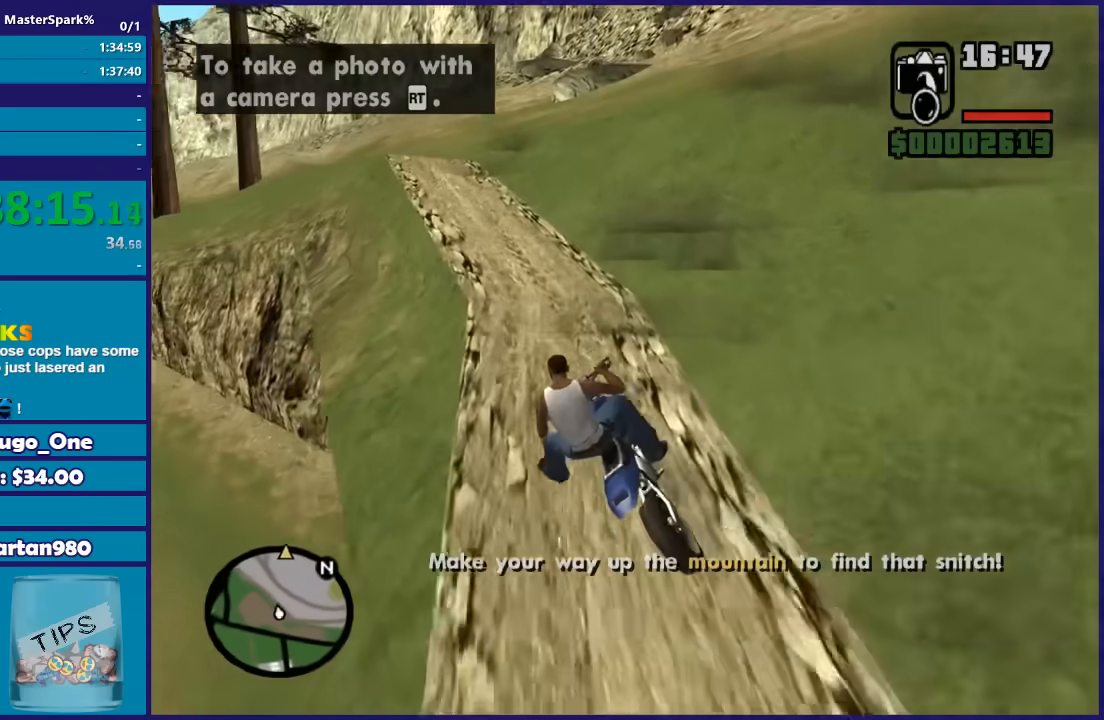
{"buttons": ["R2"], "left_stick": "up-left", "right_stick": "down-left", "button_events": []}
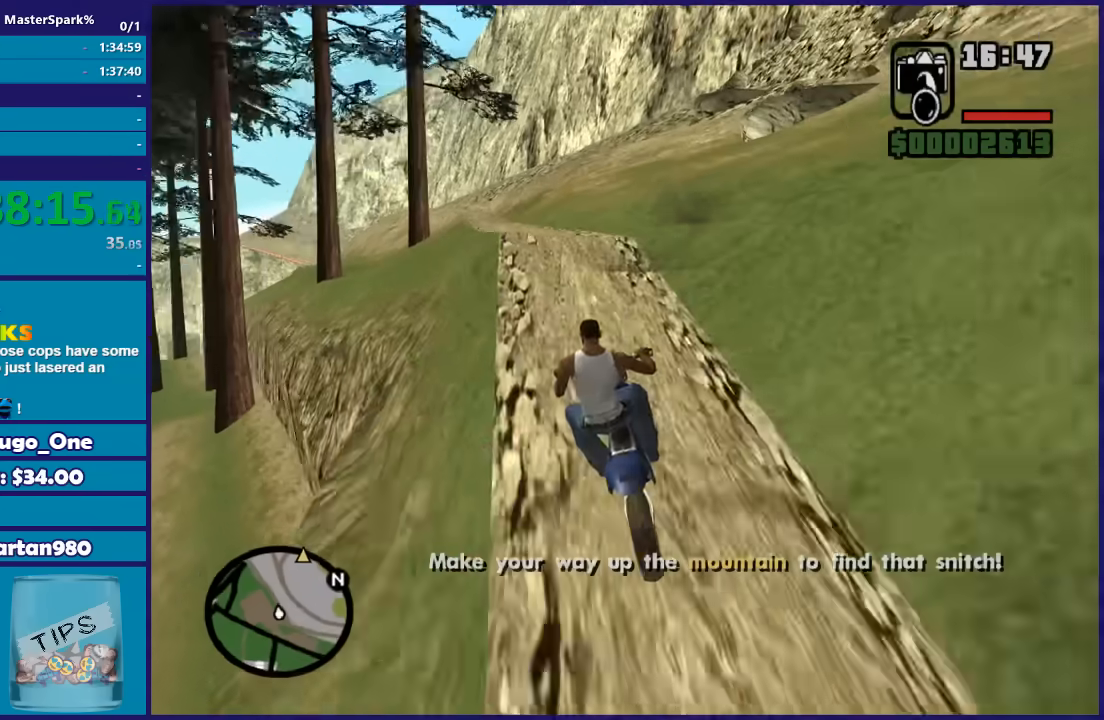
{"buttons": ["R2"], "left_stick": "up-left", "right_stick": "down-left", "button_events": []}
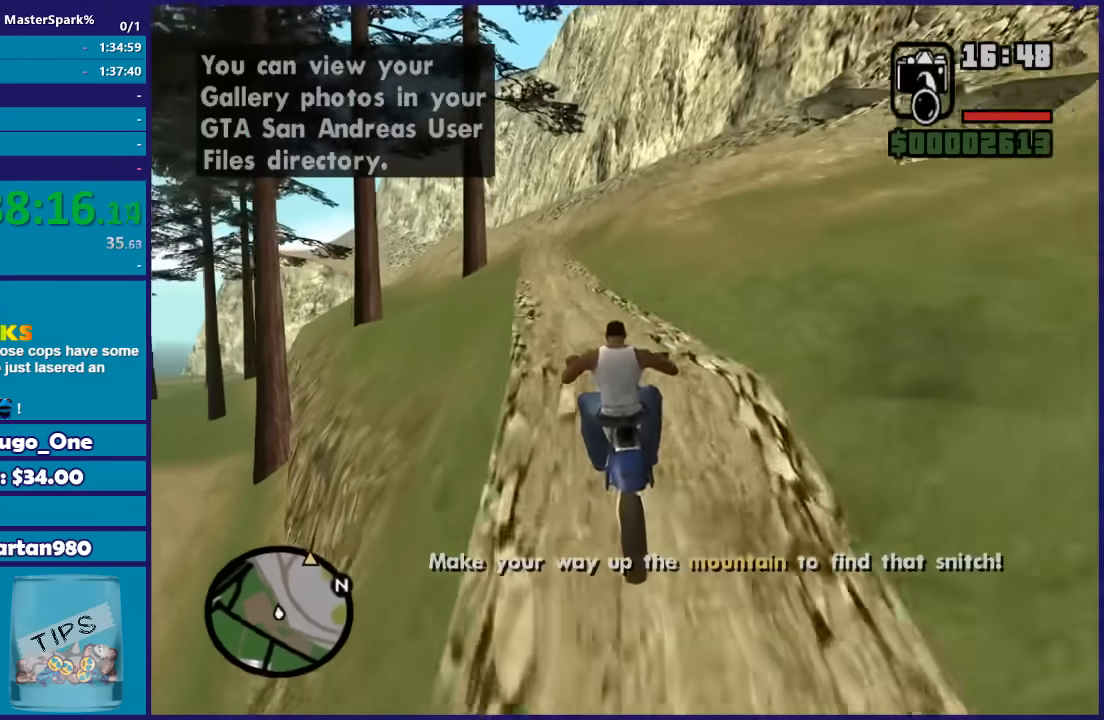
{"buttons": ["R2"], "left_stick": "up-left", "right_stick": "down-left", "button_events": []}
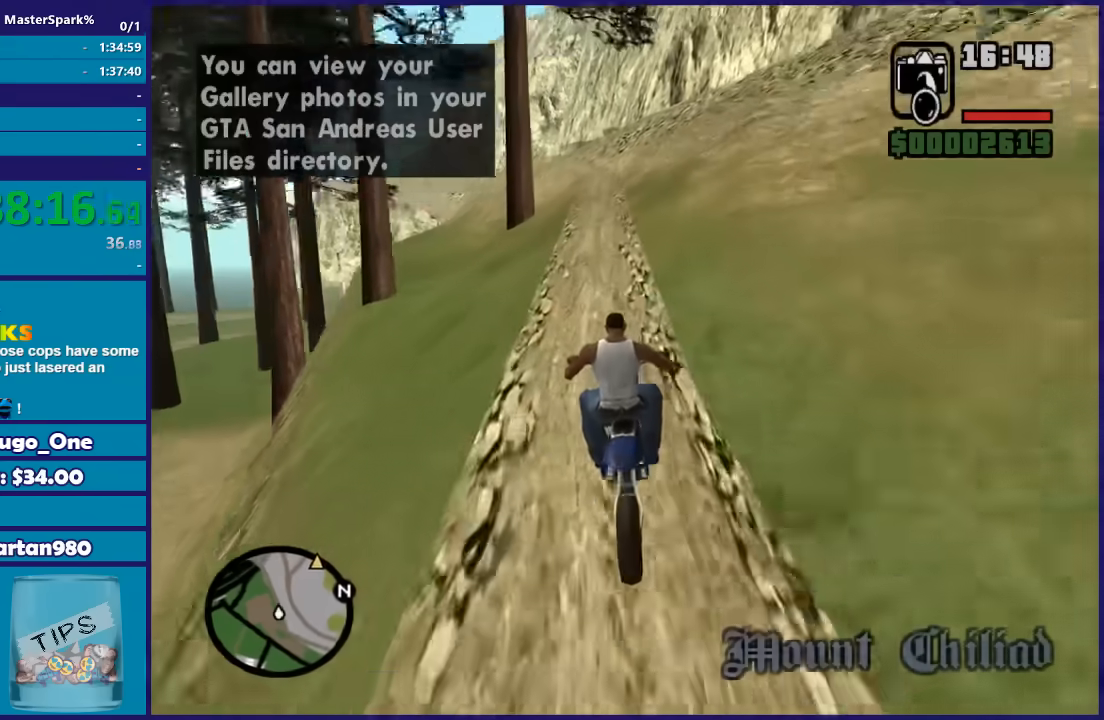
{"buttons": ["R2"], "left_stick": "up-right", "right_stick": "down-left", "button_events": []}
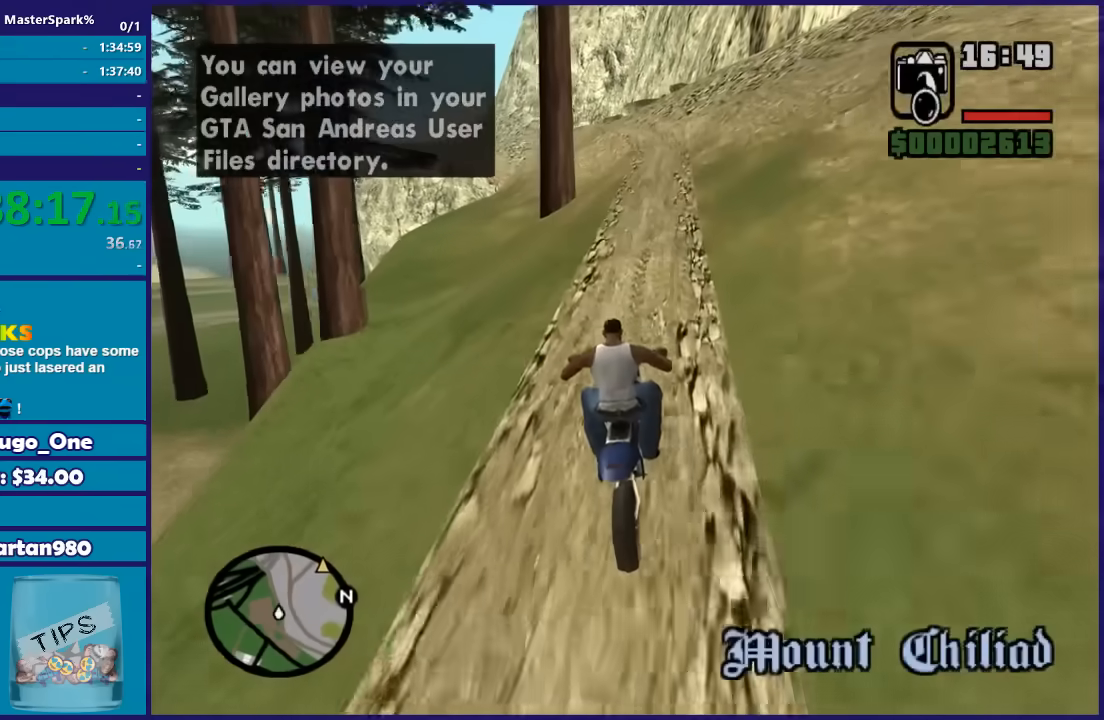
{"buttons": ["R2"], "left_stick": "up", "right_stick": "down-left", "button_events": []}
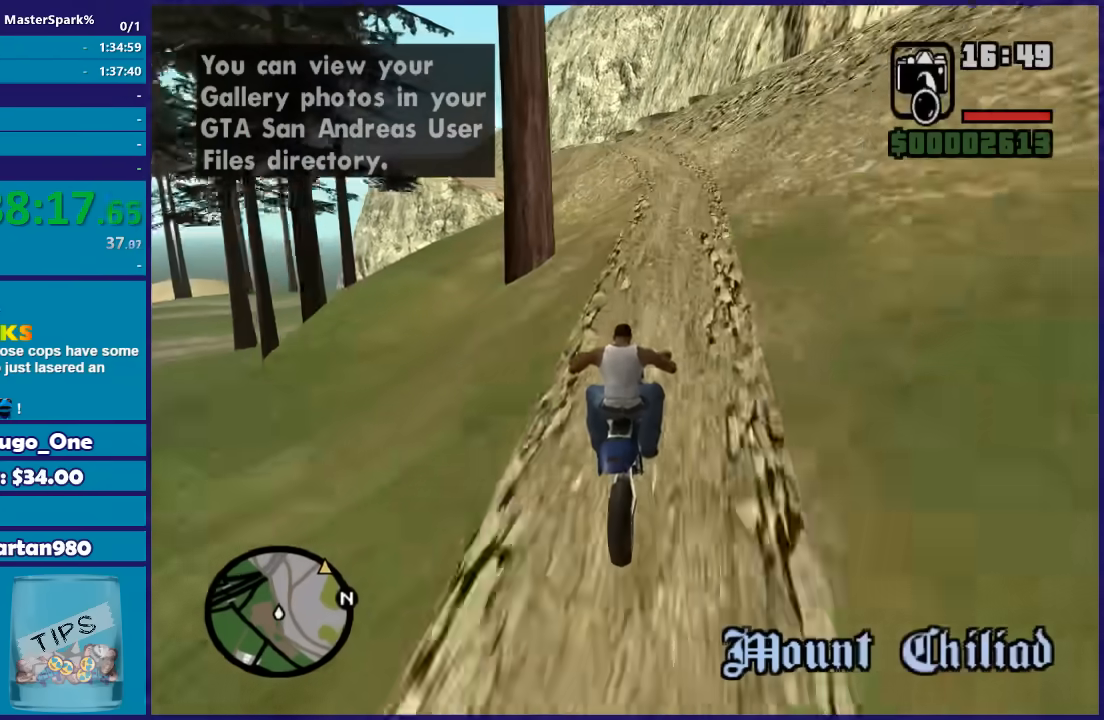
{"buttons": ["R2"], "left_stick": "up-right", "right_stick": "down-left", "button_events": []}
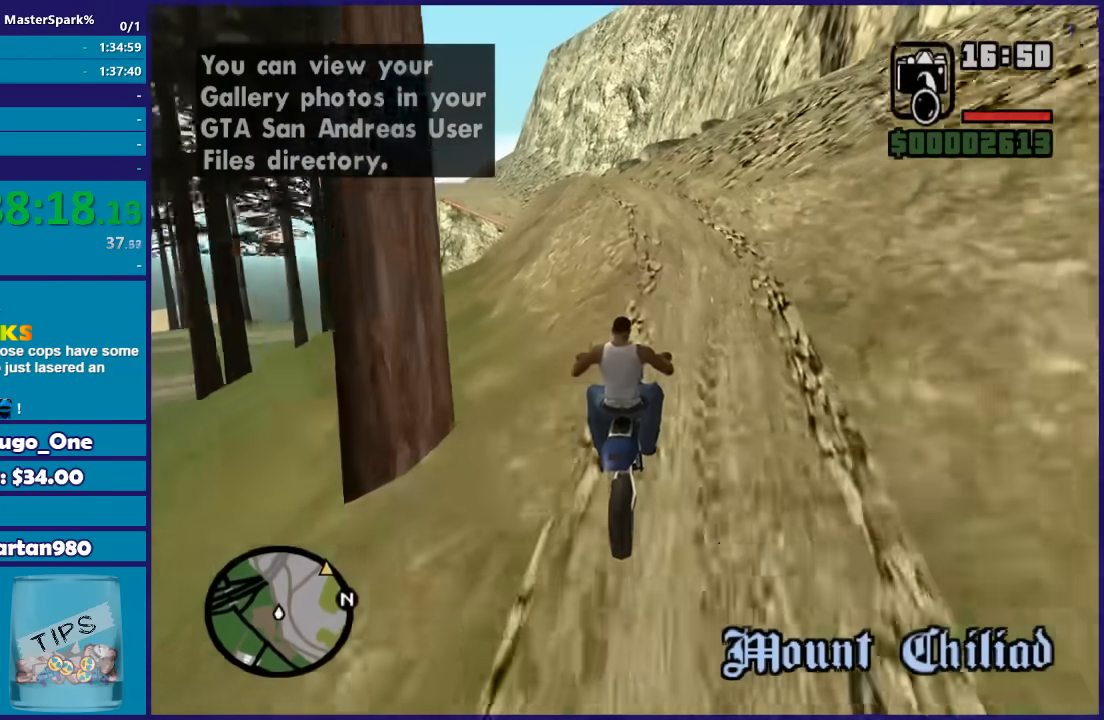
{"buttons": ["R2"], "left_stick": "up-left", "right_stick": "down-left", "button_events": []}
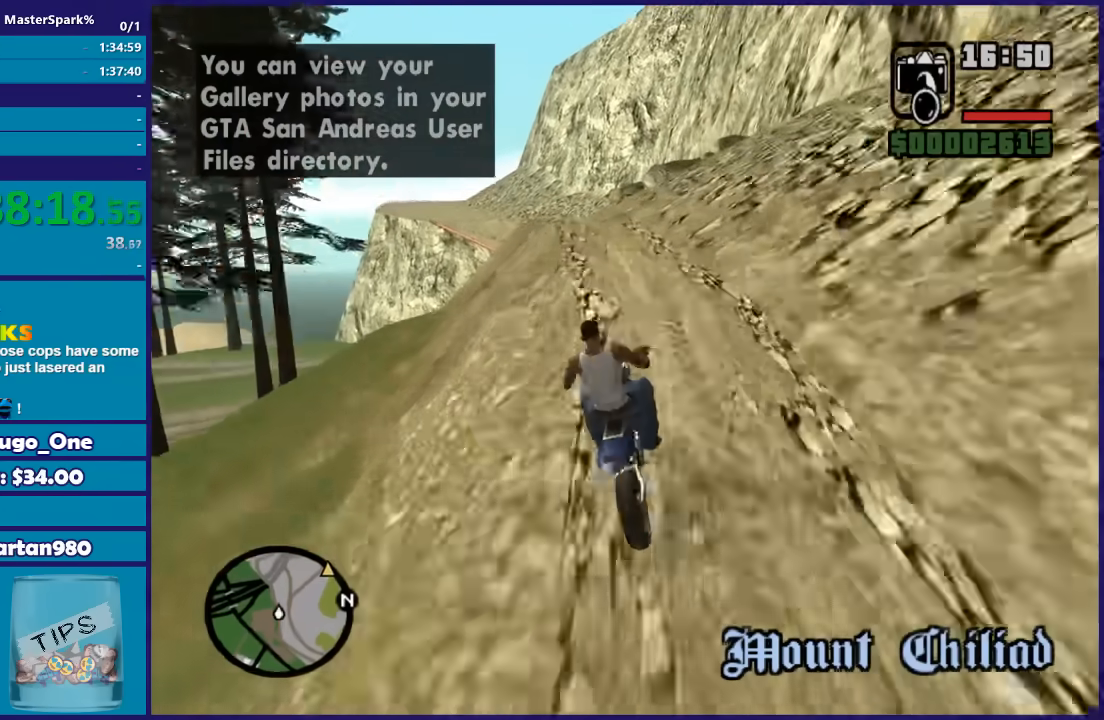
{"buttons": ["R2"], "left_stick": "center", "right_stick": "down-left", "button_events": []}
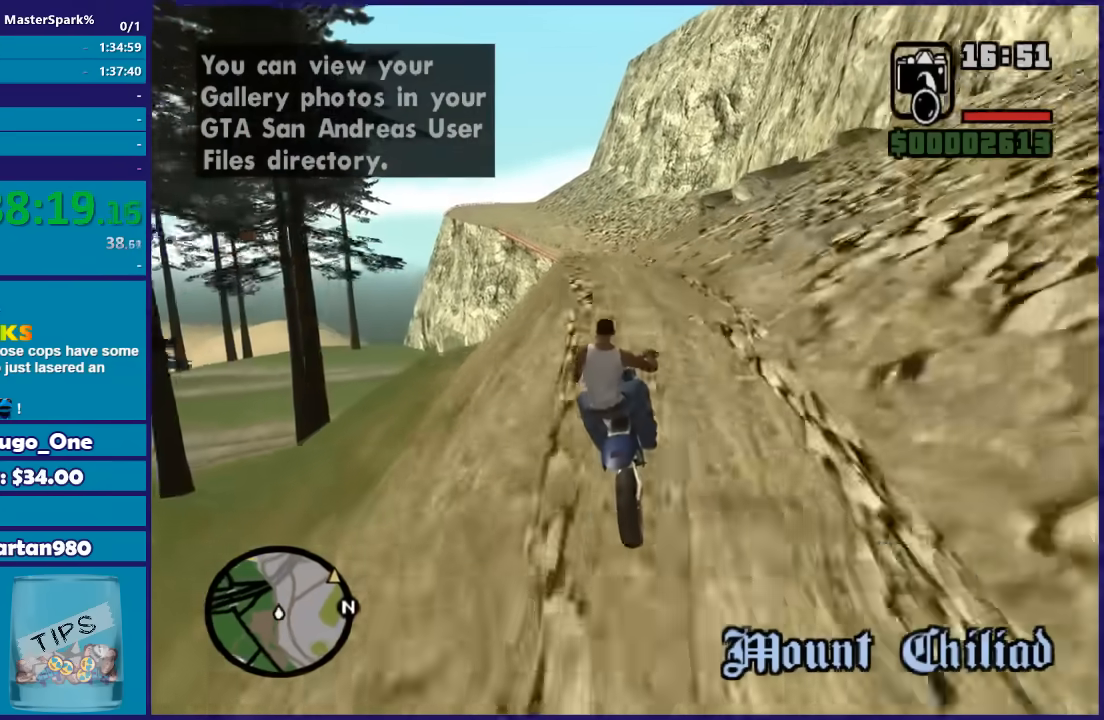
{"buttons": ["R2"], "left_stick": "center", "right_stick": "down-left", "button_events": []}
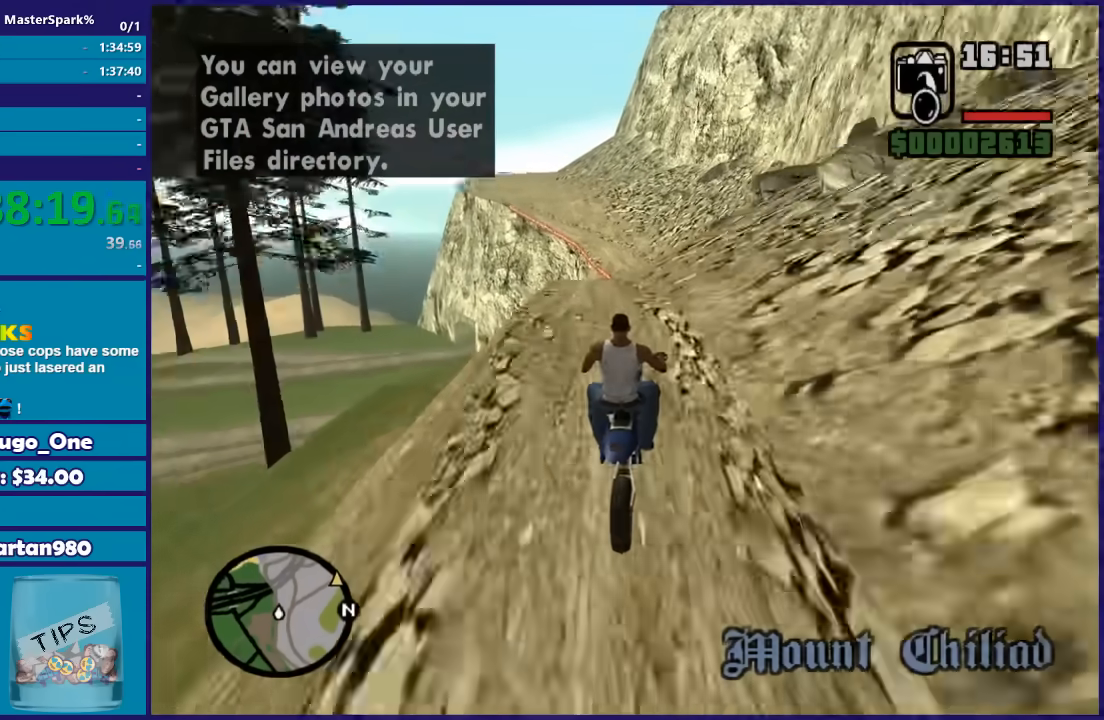
{"buttons": ["R2"], "left_stick": "center", "right_stick": "down-left", "button_events": []}
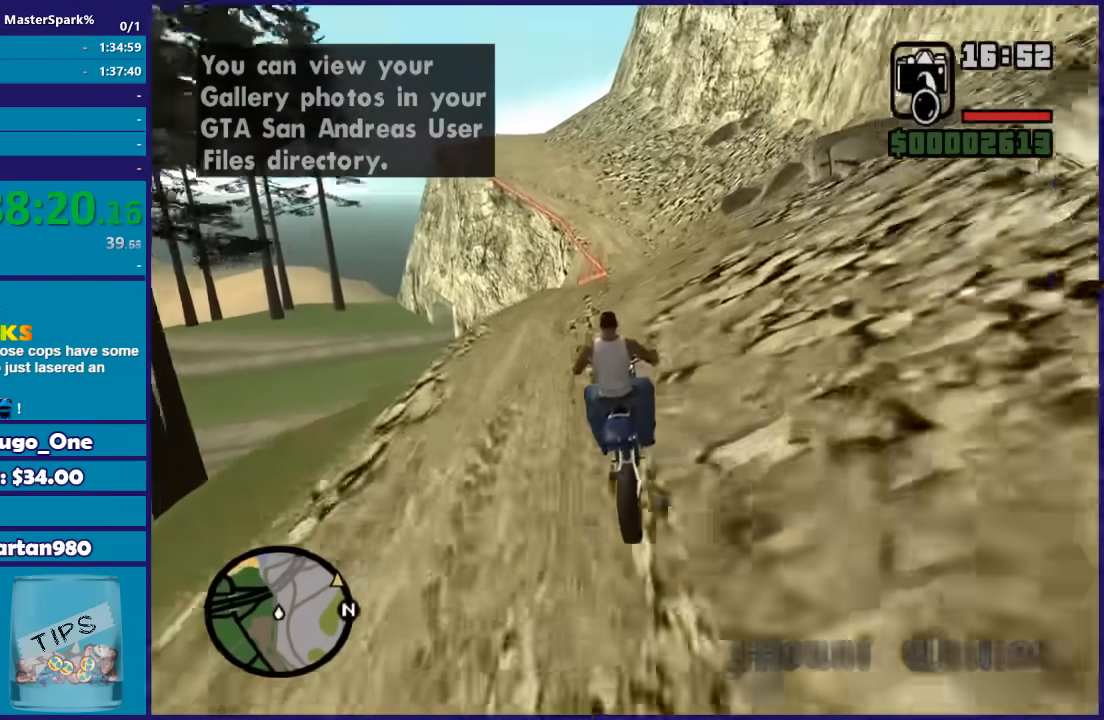
{"buttons": ["R2"], "left_stick": "center", "right_stick": "down-left", "button_events": []}
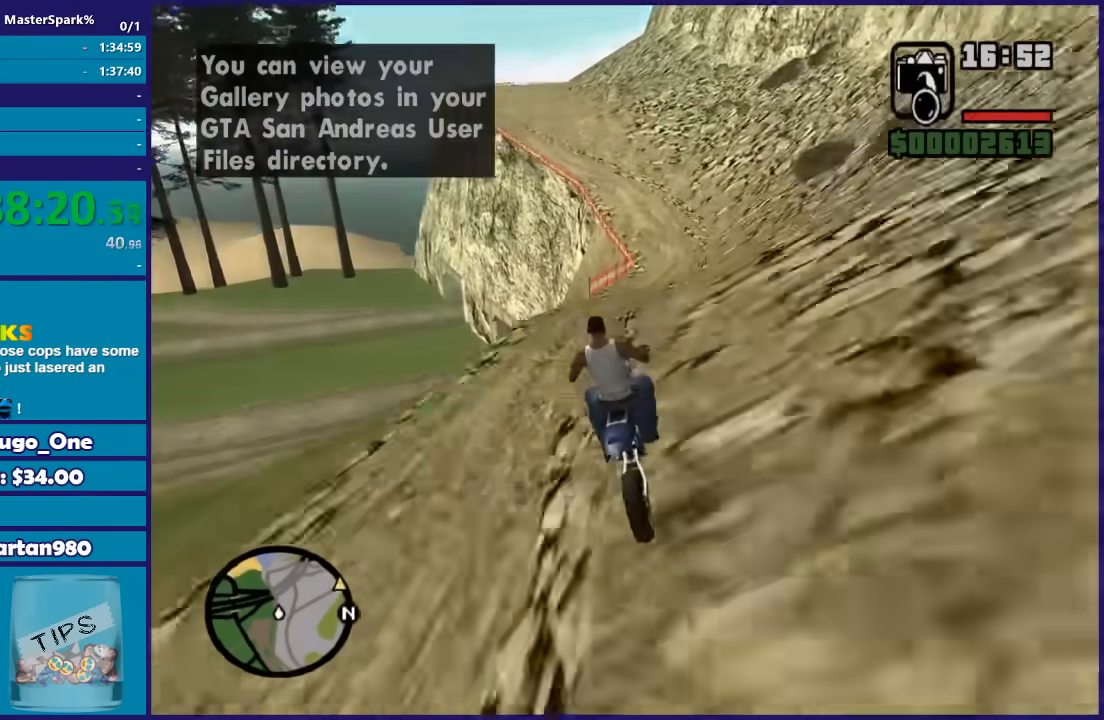
{"buttons": ["R2"], "left_stick": "right", "right_stick": "down-left", "button_events": []}
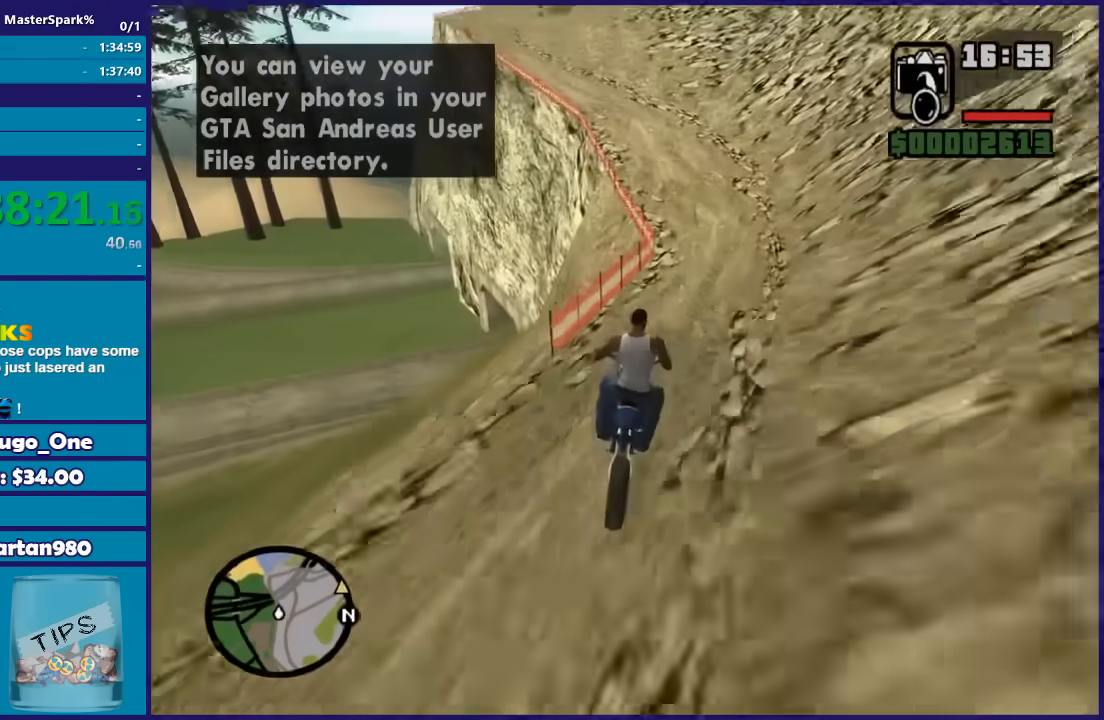
{"buttons": ["R2"], "left_stick": "center", "right_stick": "down-left", "button_events": []}
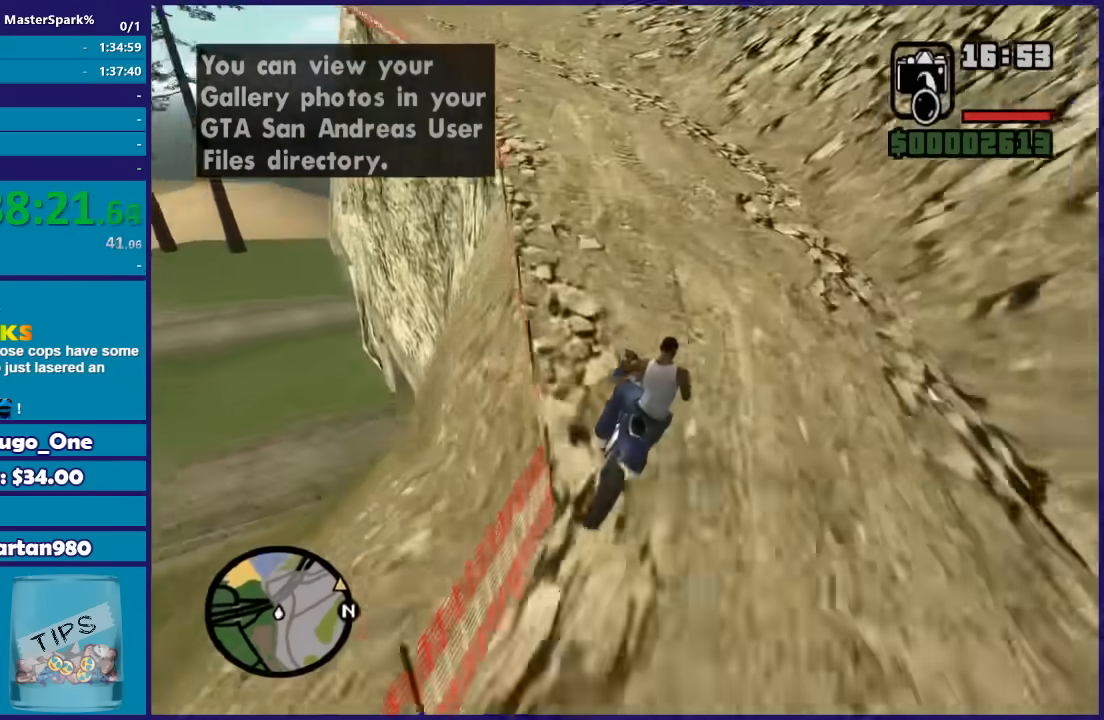
{"buttons": ["R2"], "left_stick": "left", "right_stick": "down-left", "button_events": []}
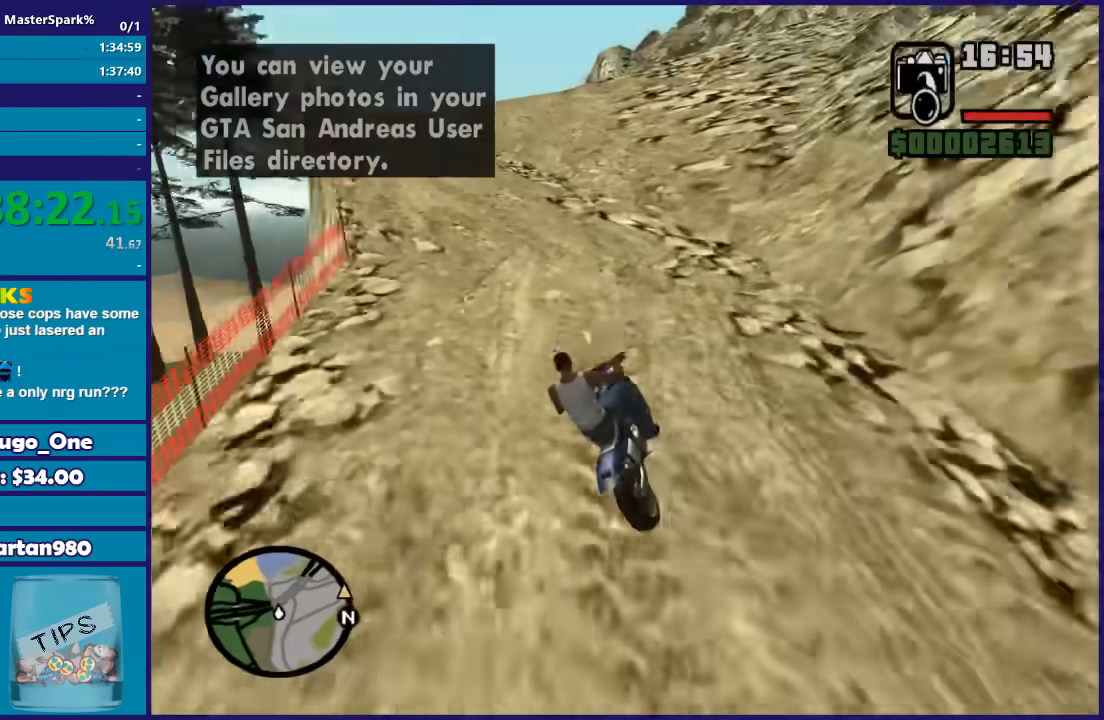
{"buttons": ["R2"], "left_stick": "left", "right_stick": "down-left", "button_events": []}
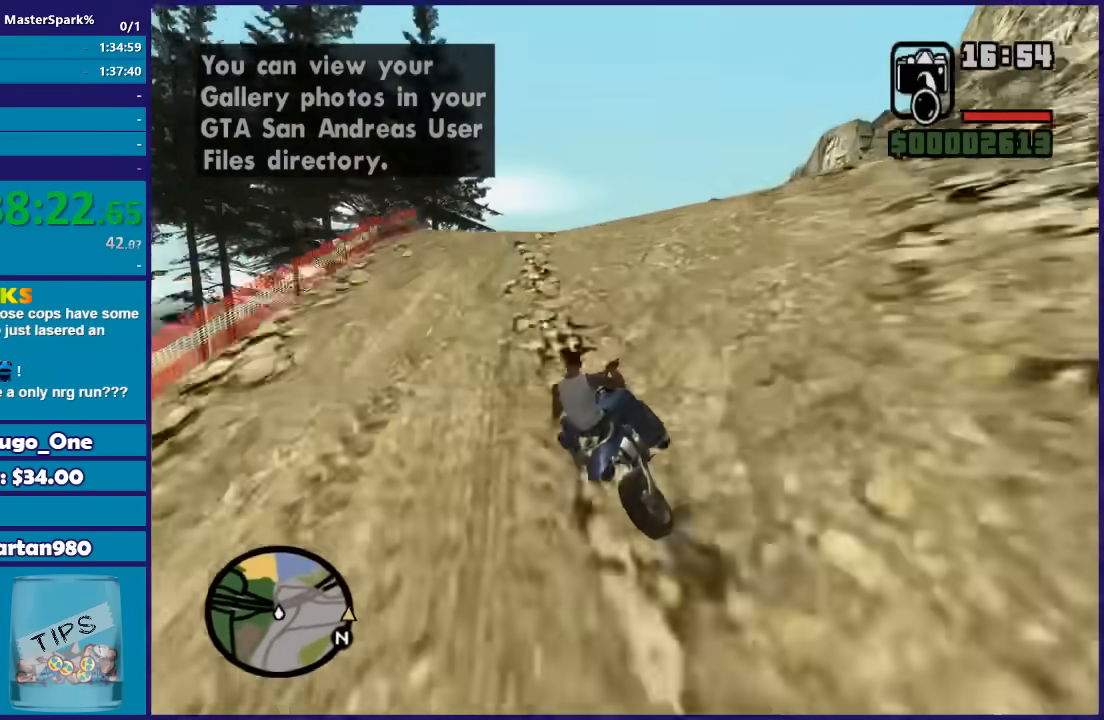
{"buttons": ["R2"], "left_stick": "center", "right_stick": "down", "button_events": []}
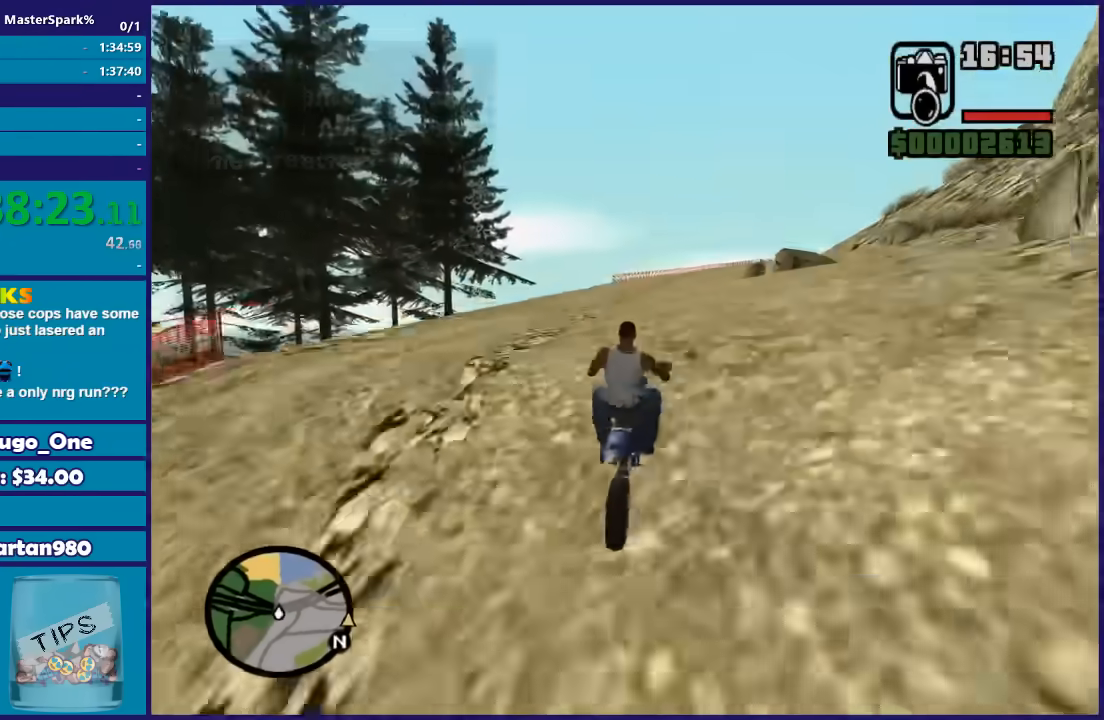
{"buttons": ["R2"], "left_stick": "center", "right_stick": "down", "button_events": []}
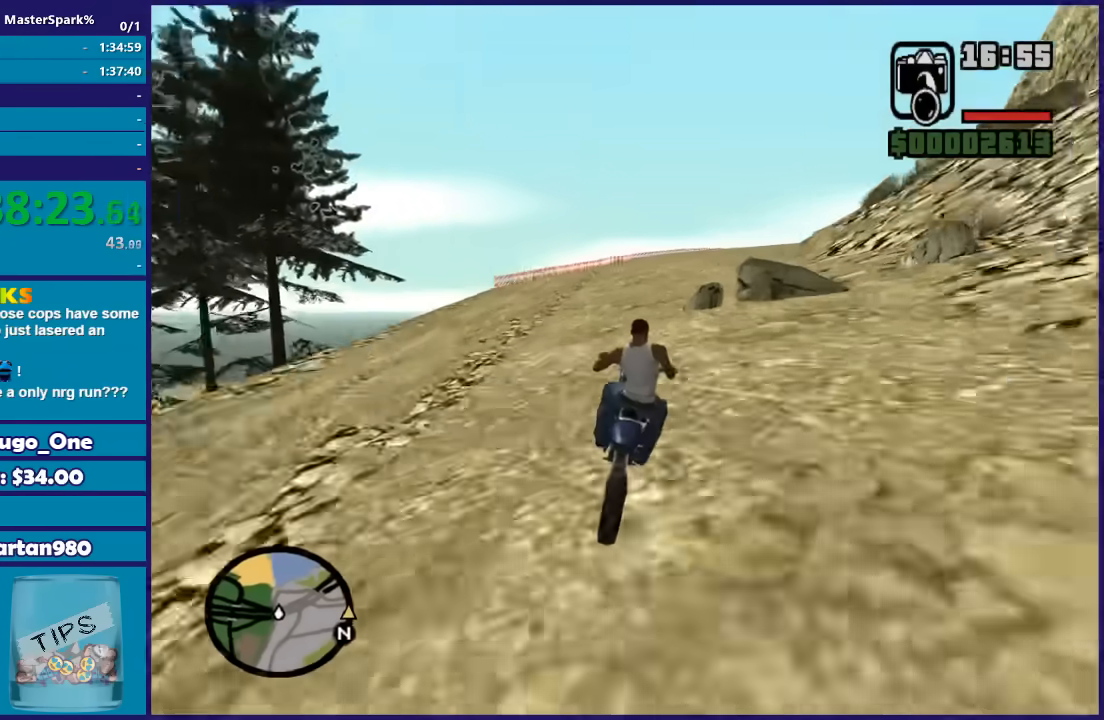
{"buttons": ["R2"], "left_stick": "center", "right_stick": "down", "button_events": []}